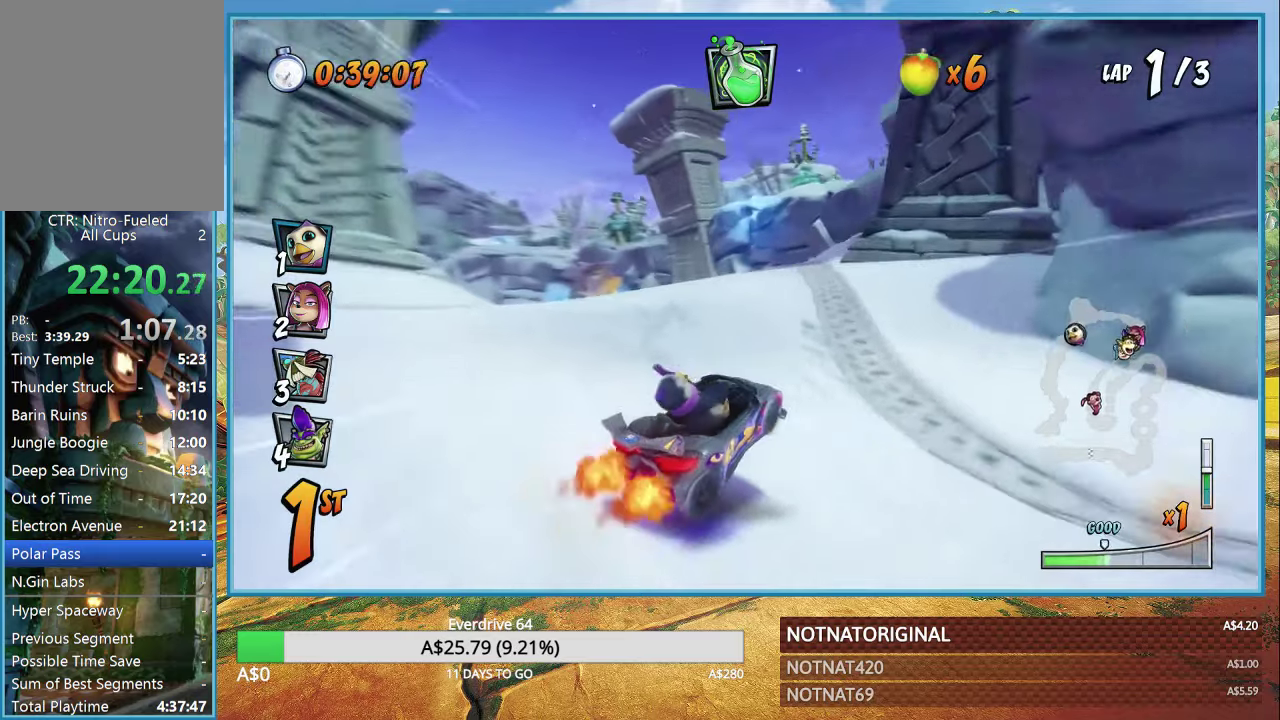
Gameplay with a controller (PlayStation layout); each line is a JSON object with the inputs held at the frame after it. "events" lists button and stick changes between this image and that frame as [ms after this image, input, new state], when the widget could be followed in between.
{"buttons": ["CROSS", "R1"], "left_stick": "left", "right_stick": "center", "events": [[50, "left_stick", "left"]]}
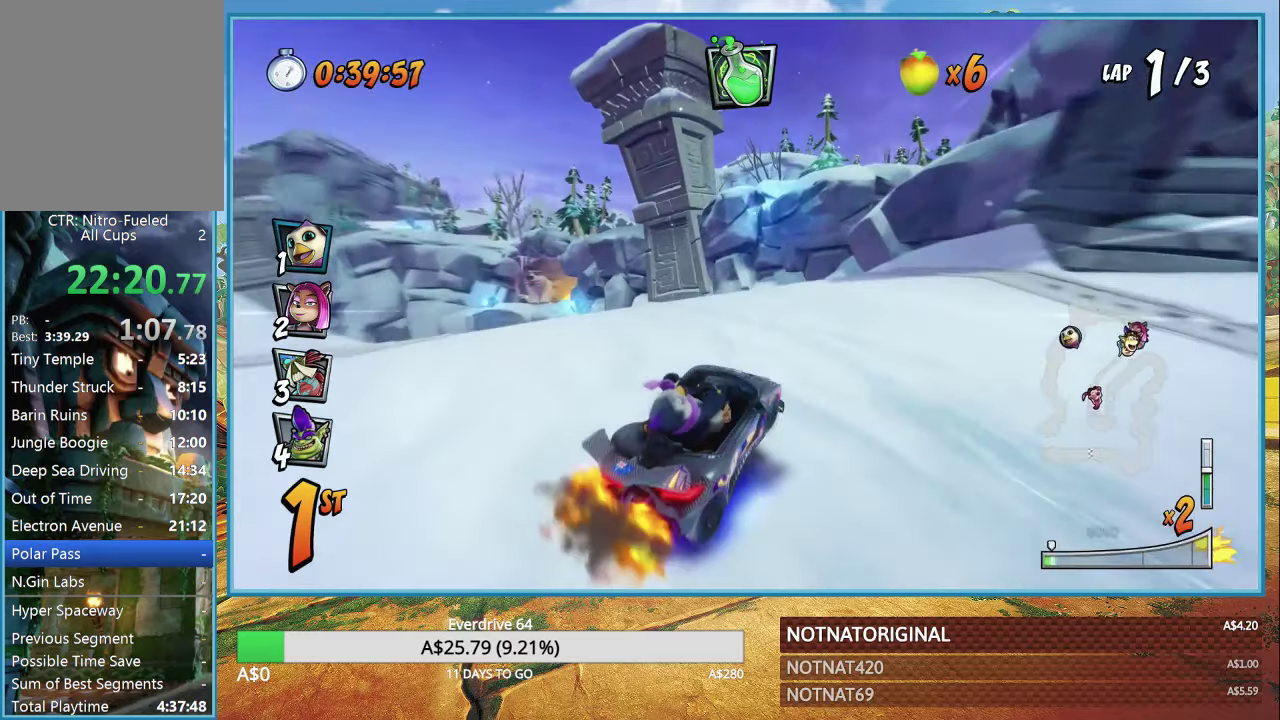
{"buttons": ["CROSS", "R1"], "left_stick": "left", "right_stick": "center", "events": [[100, "L1", "down"], [267, "L1", "up"], [267, "R1", "up"], [334, "R1", "down"]]}
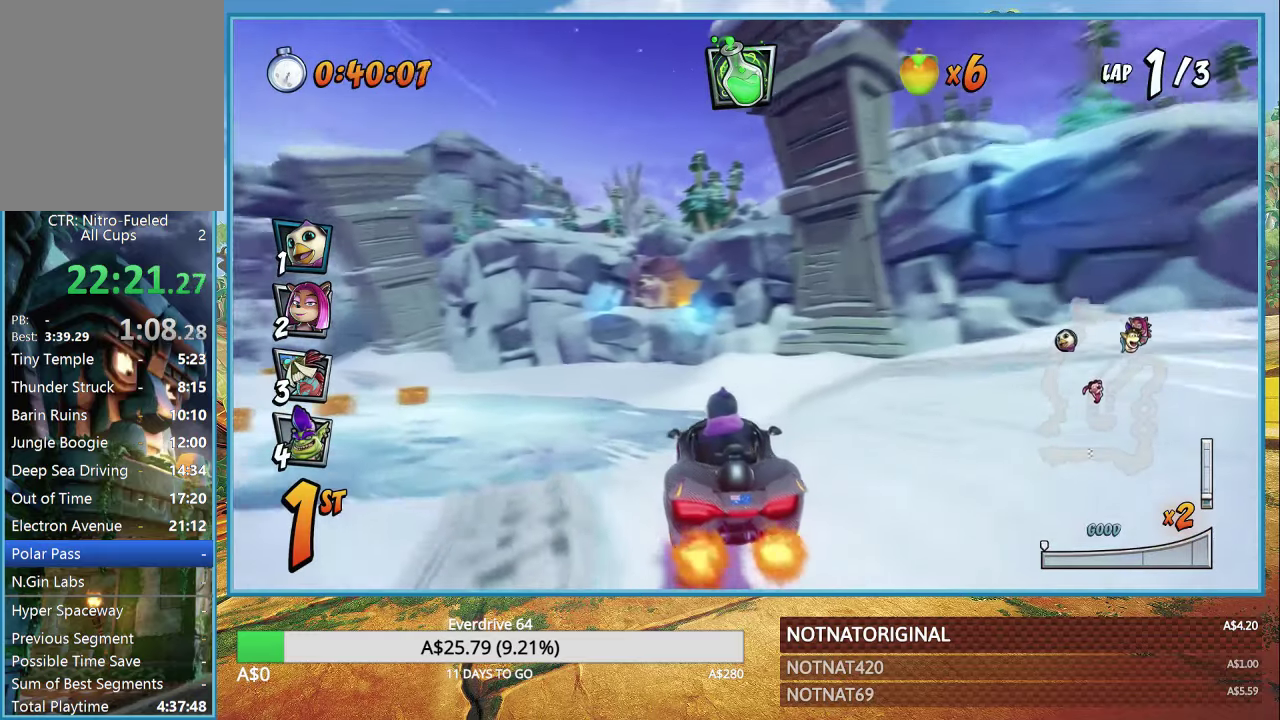
{"buttons": ["CROSS", "R1"], "left_stick": "left", "right_stick": "center", "events": [[17, "R1", "up"], [250, "R1", "down"]]}
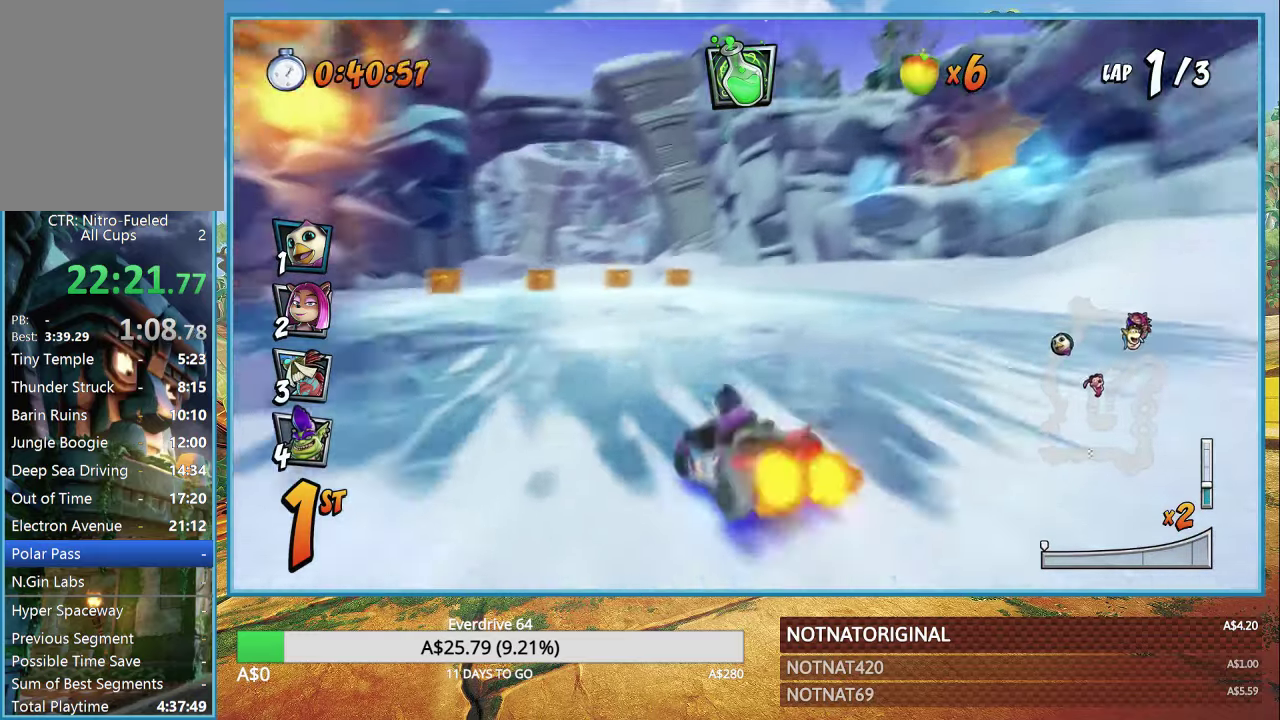
{"buttons": ["CROSS", "R1"], "left_stick": "right", "right_stick": "center", "events": [[400, "left_stick", "right"]]}
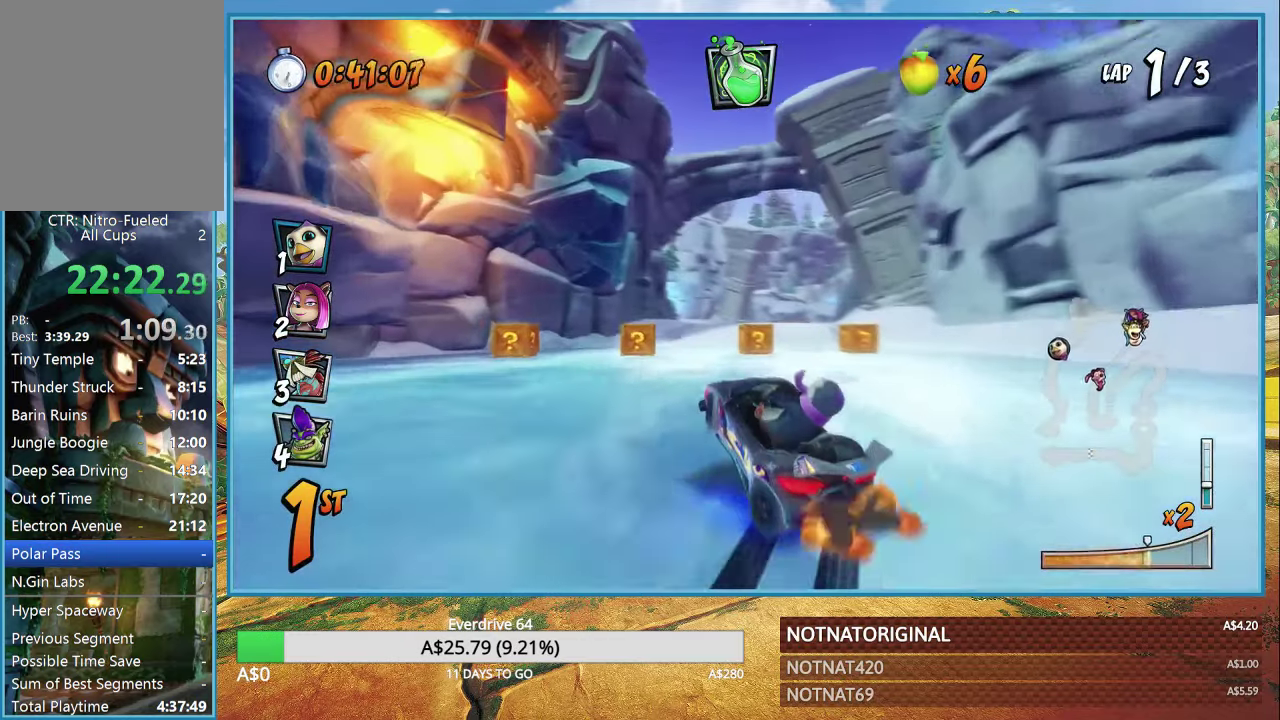
{"buttons": ["CROSS", "L1", "R1"], "left_stick": "right", "right_stick": "center", "events": [[400, "L1", "down"]]}
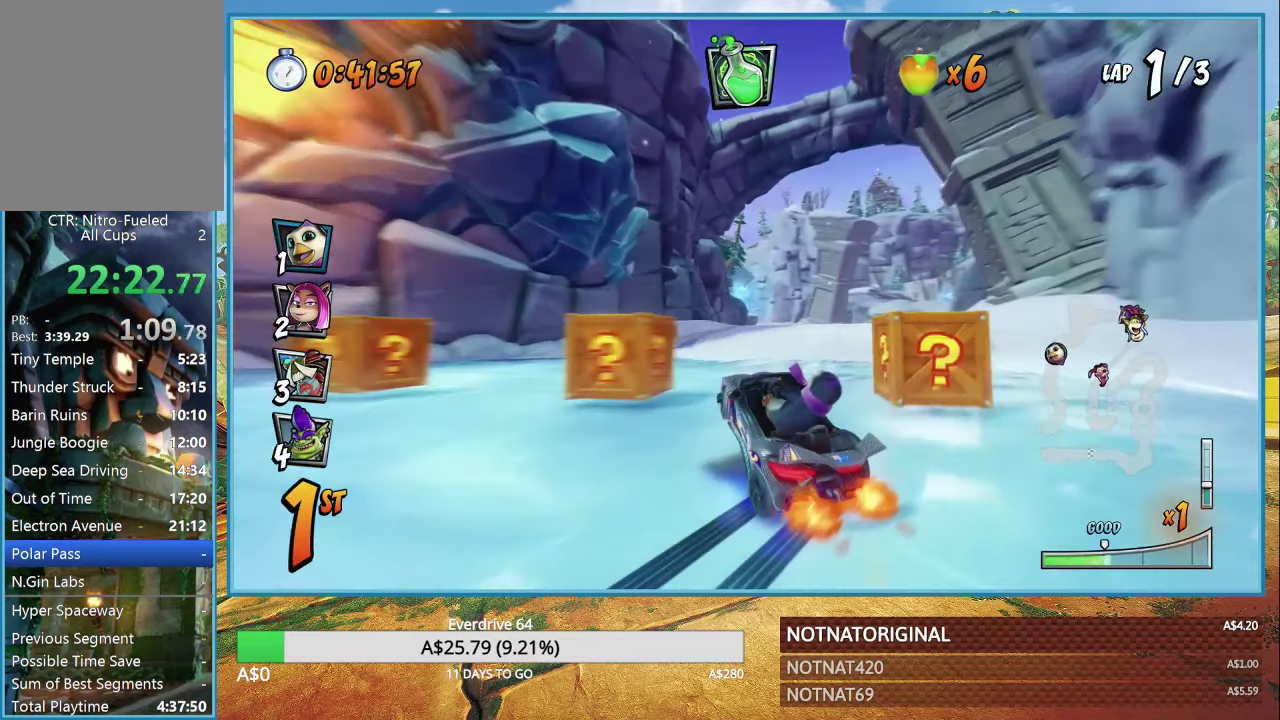
{"buttons": ["CROSS", "R1"], "left_stick": "center", "right_stick": "center", "events": [[17, "L1", "up"], [284, "left_stick", "center"]]}
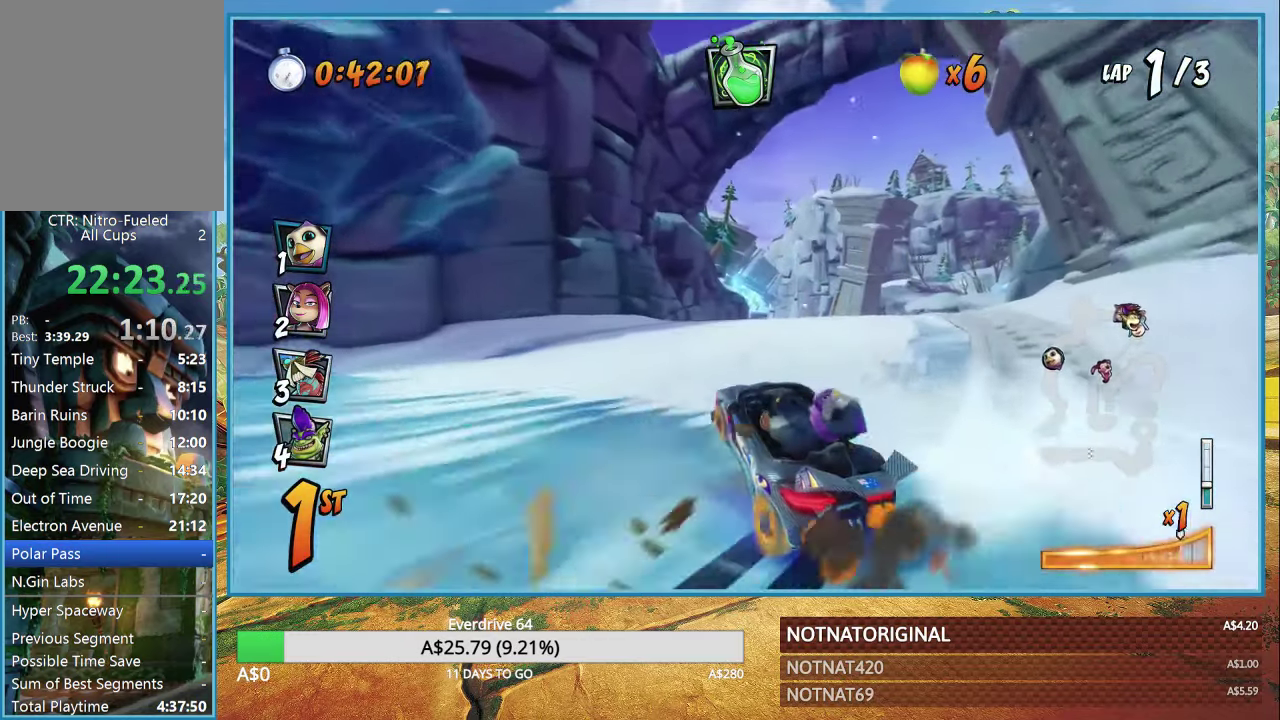
{"buttons": ["CROSS", "R1"], "left_stick": "center", "right_stick": "center", "events": [[200, "left_stick", "left"], [217, "L1", "down"], [350, "L1", "up"], [384, "left_stick", "center"]]}
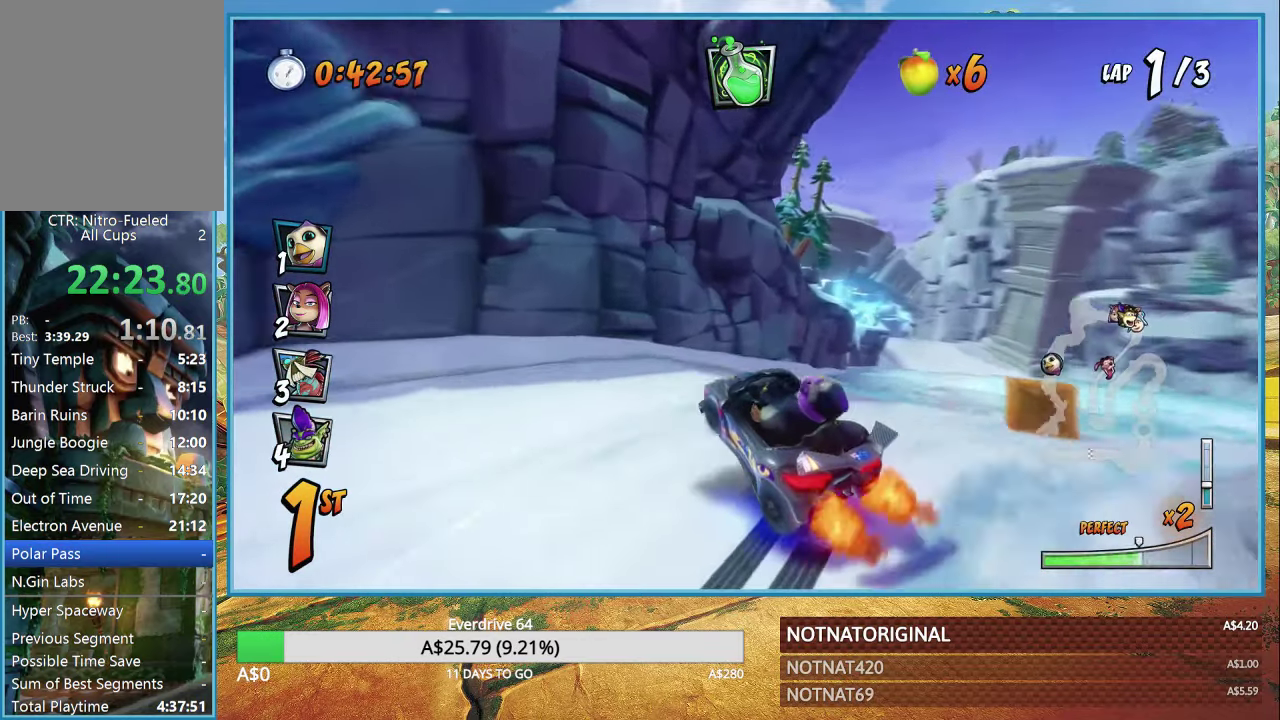
{"buttons": ["CROSS", "L1", "R1"], "left_stick": "down-right", "right_stick": "center", "events": [[134, "left_stick", "down-right"], [467, "L1", "down"]]}
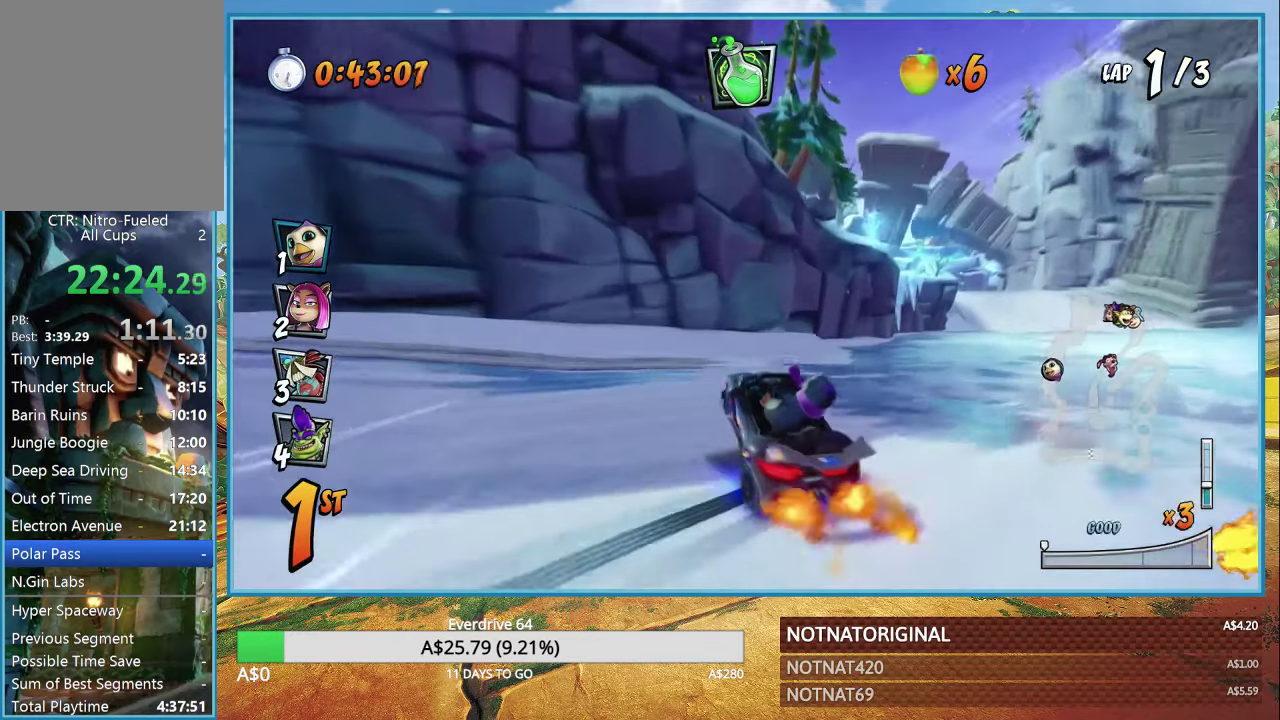
{"buttons": ["CROSS", "R1"], "left_stick": "down-right", "right_stick": "center", "events": [[100, "L1", "up"], [100, "R1", "up"], [417, "R1", "down"]]}
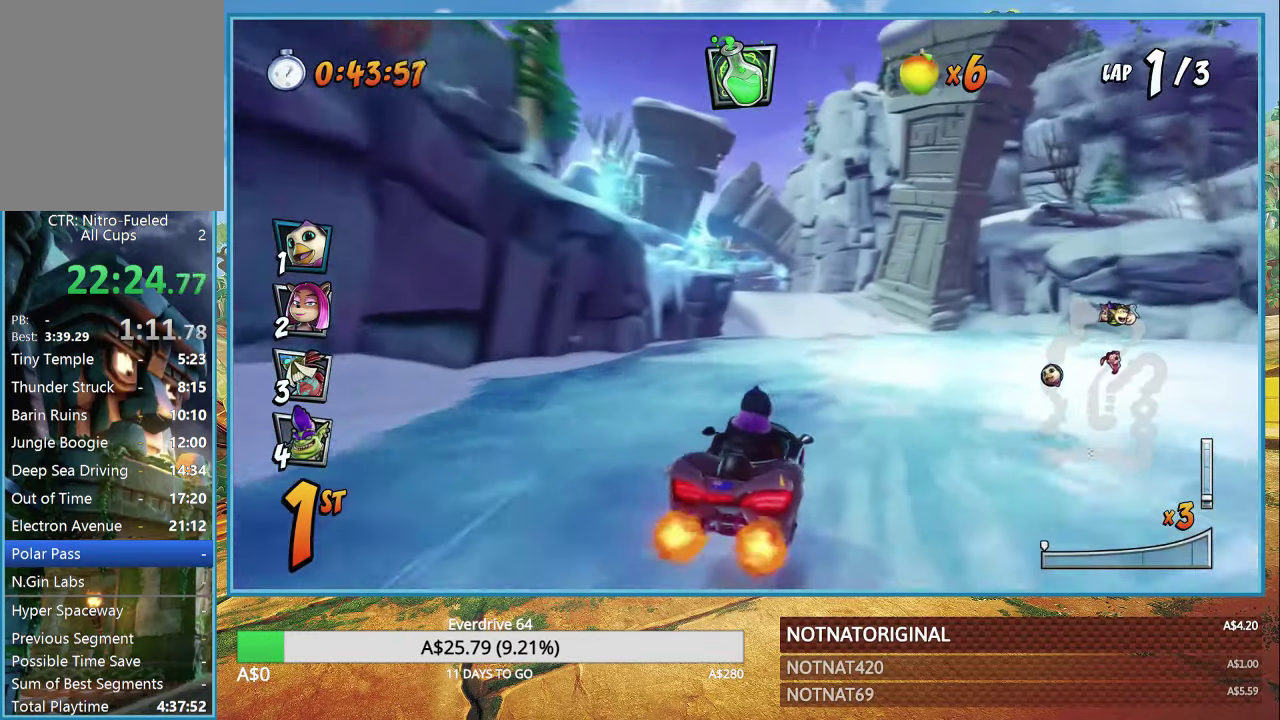
{"buttons": ["CROSS", "R1"], "left_stick": "right", "right_stick": "center", "events": [[117, "left_stick", "up-left"], [450, "left_stick", "right"]]}
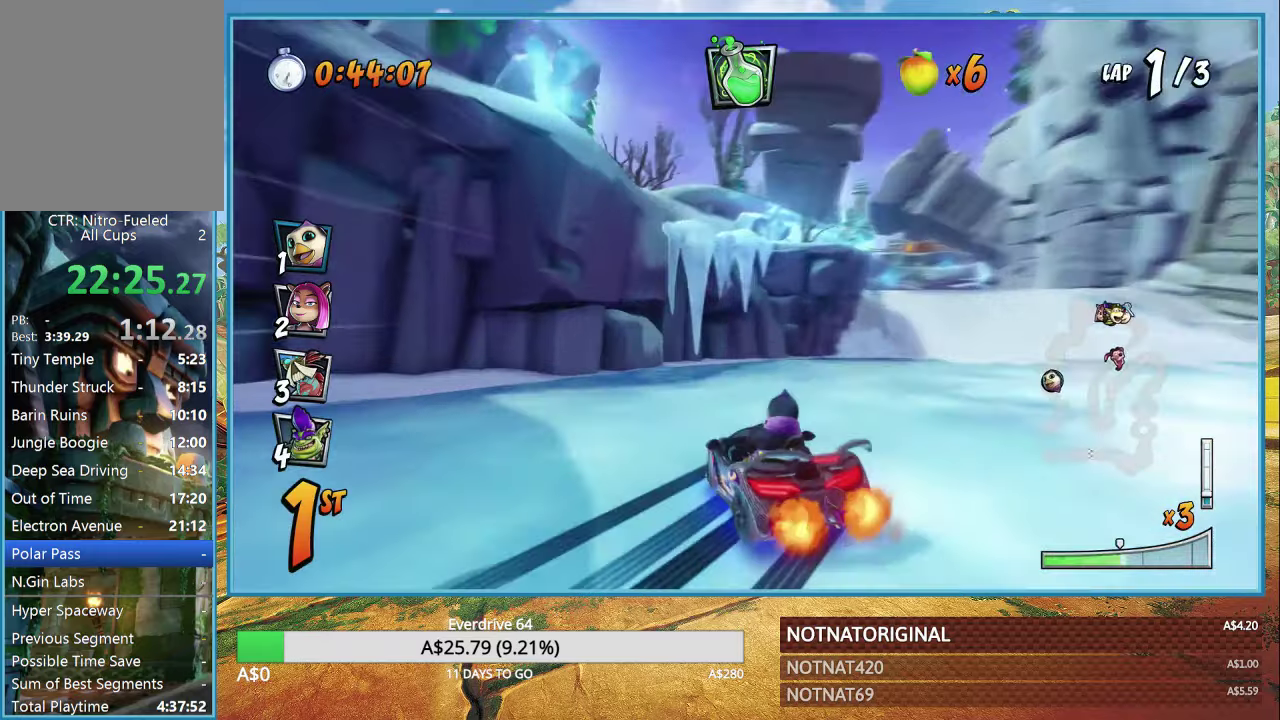
{"buttons": ["CROSS", "L1", "R1"], "left_stick": "down-right", "right_stick": "center", "events": [[400, "left_stick", "down-right"], [483, "L1", "down"]]}
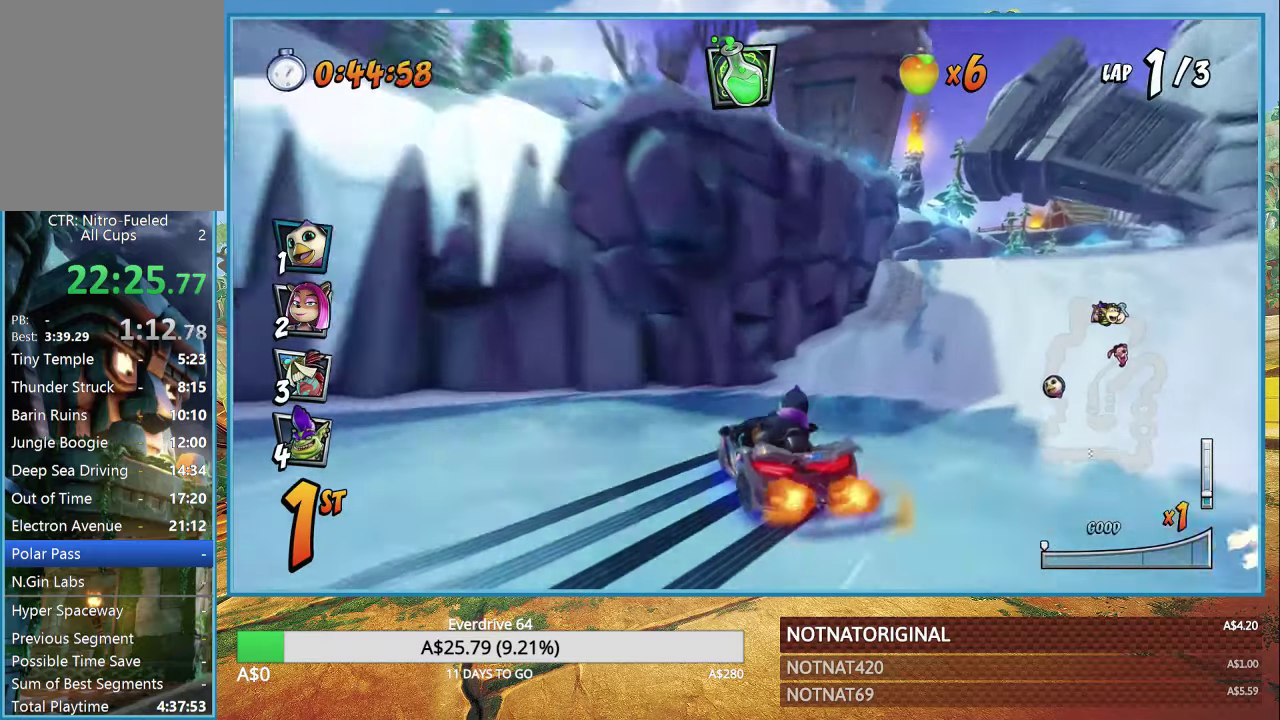
{"buttons": ["CROSS"], "left_stick": "center", "right_stick": "center", "events": [[100, "L1", "up"], [150, "R1", "up"], [400, "left_stick", "center"]]}
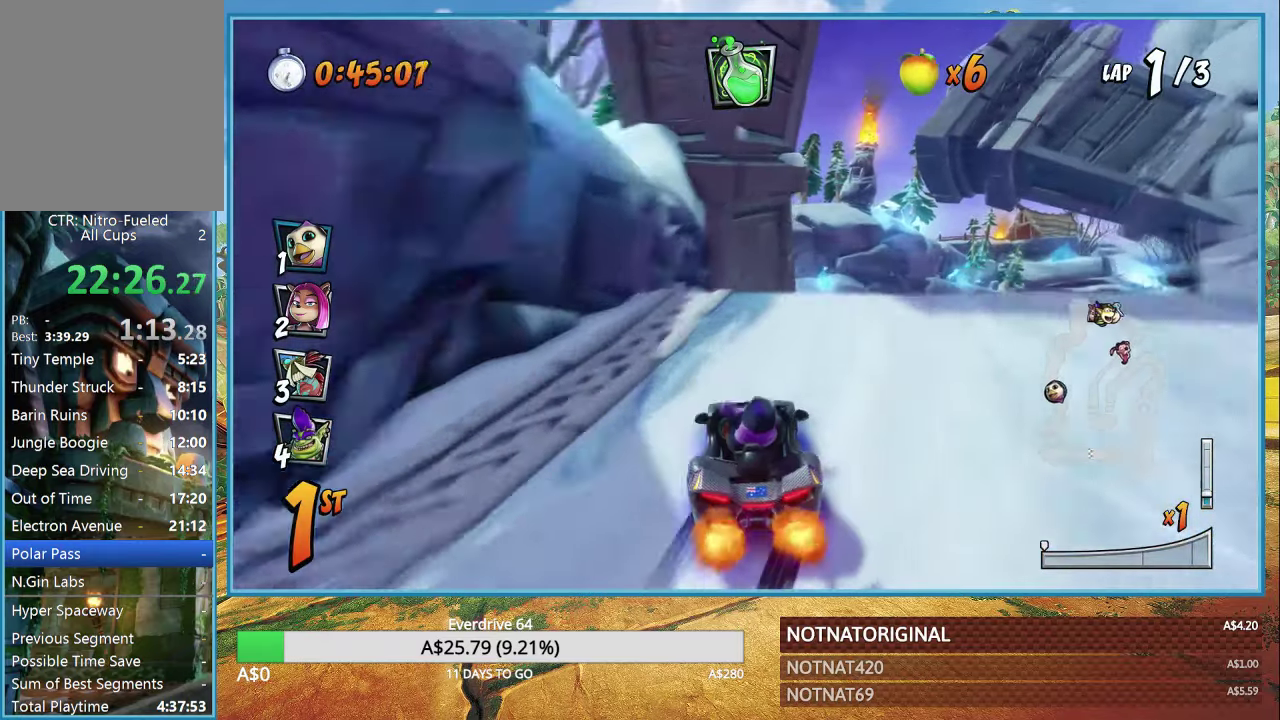
{"buttons": ["CROSS"], "left_stick": "center", "right_stick": "center", "events": [[183, "R1", "down"], [200, "left_stick", "right"], [366, "R1", "up"], [383, "left_stick", "center"]]}
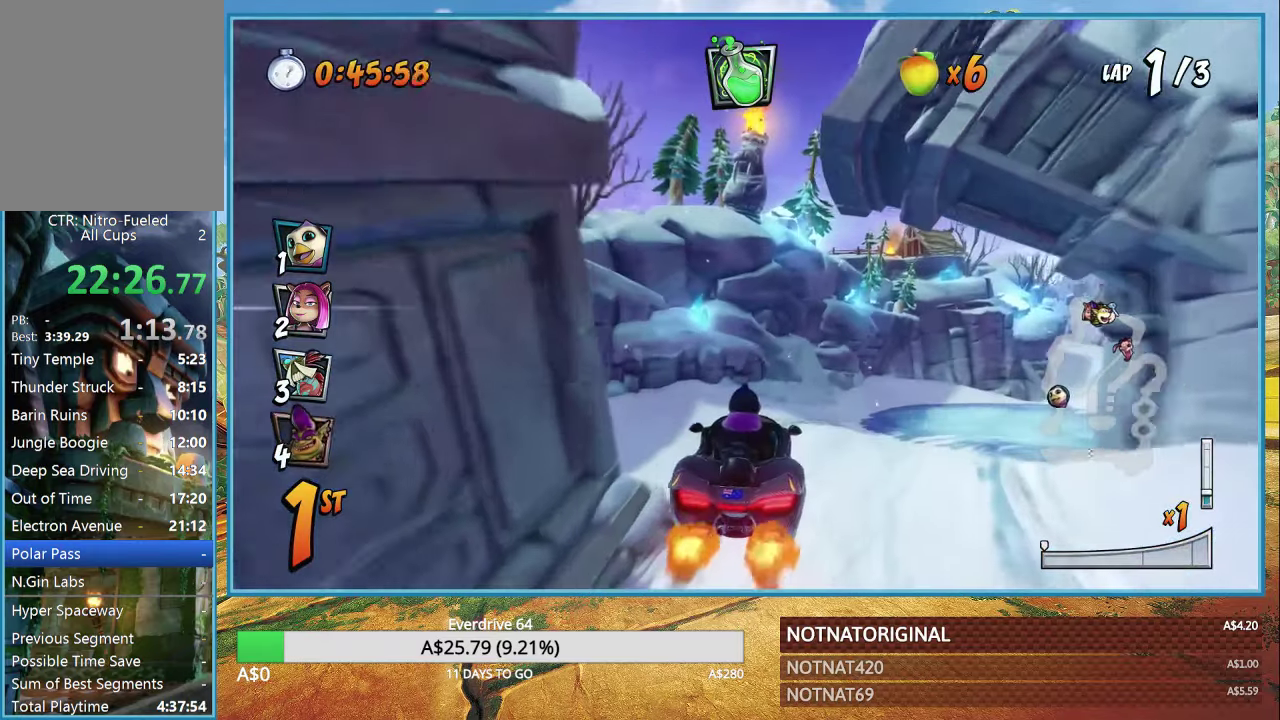
{"buttons": ["CROSS", "R1"], "left_stick": "right", "right_stick": "center", "events": [[183, "left_stick", "right"], [216, "R1", "down"]]}
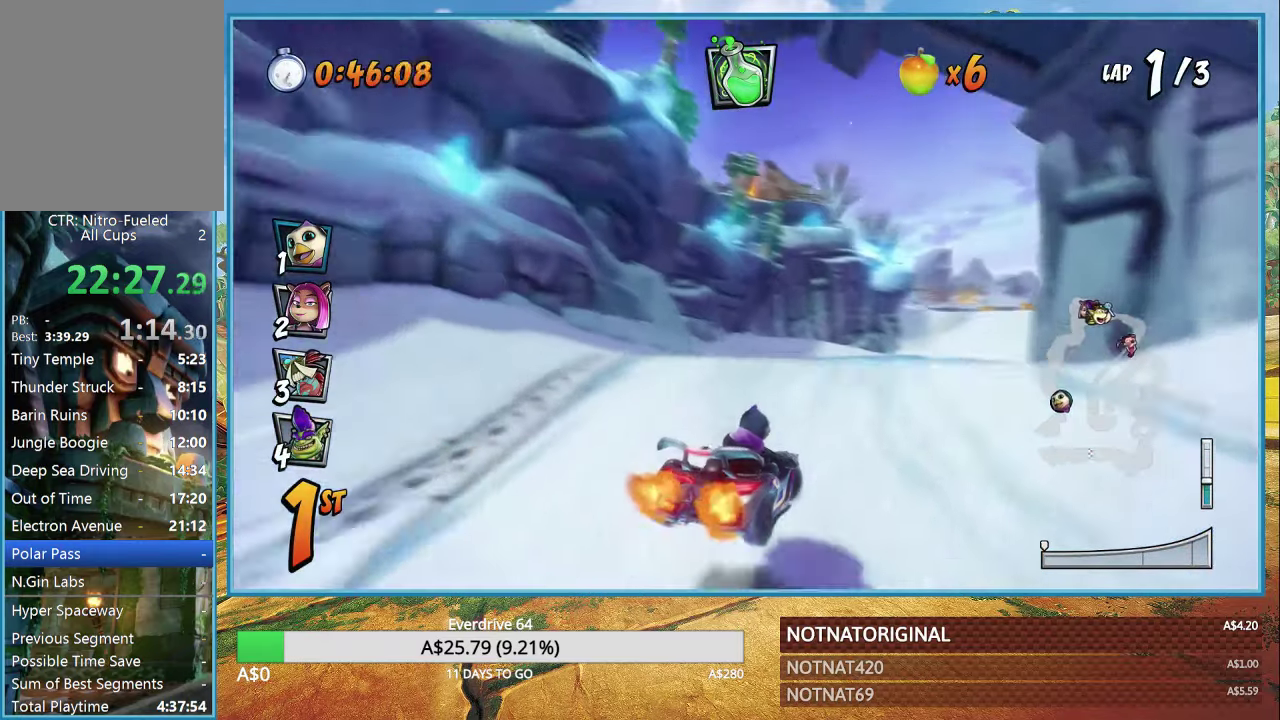
{"buttons": ["CROSS", "R1"], "left_stick": "right", "right_stick": "center", "events": []}
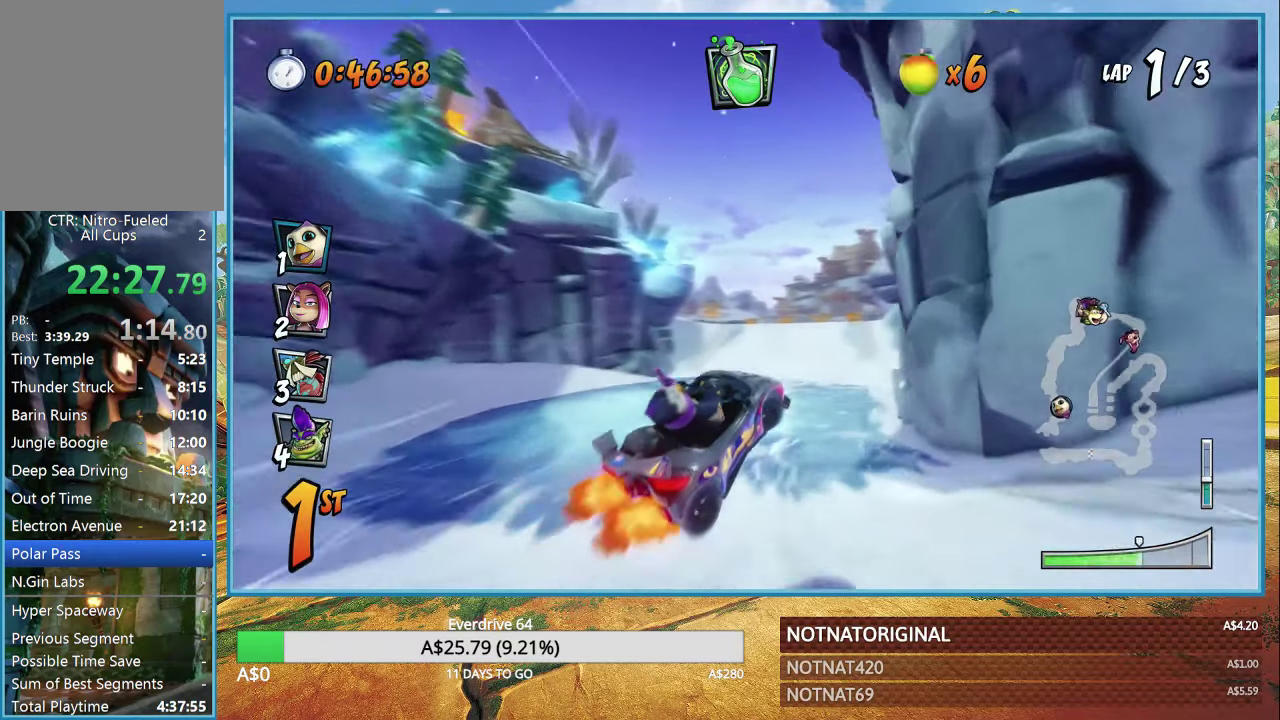
{"buttons": ["CROSS", "L1", "R1"], "left_stick": "right", "right_stick": "center", "events": [[50, "left_stick", "center"], [383, "L1", "down"], [383, "left_stick", "right"]]}
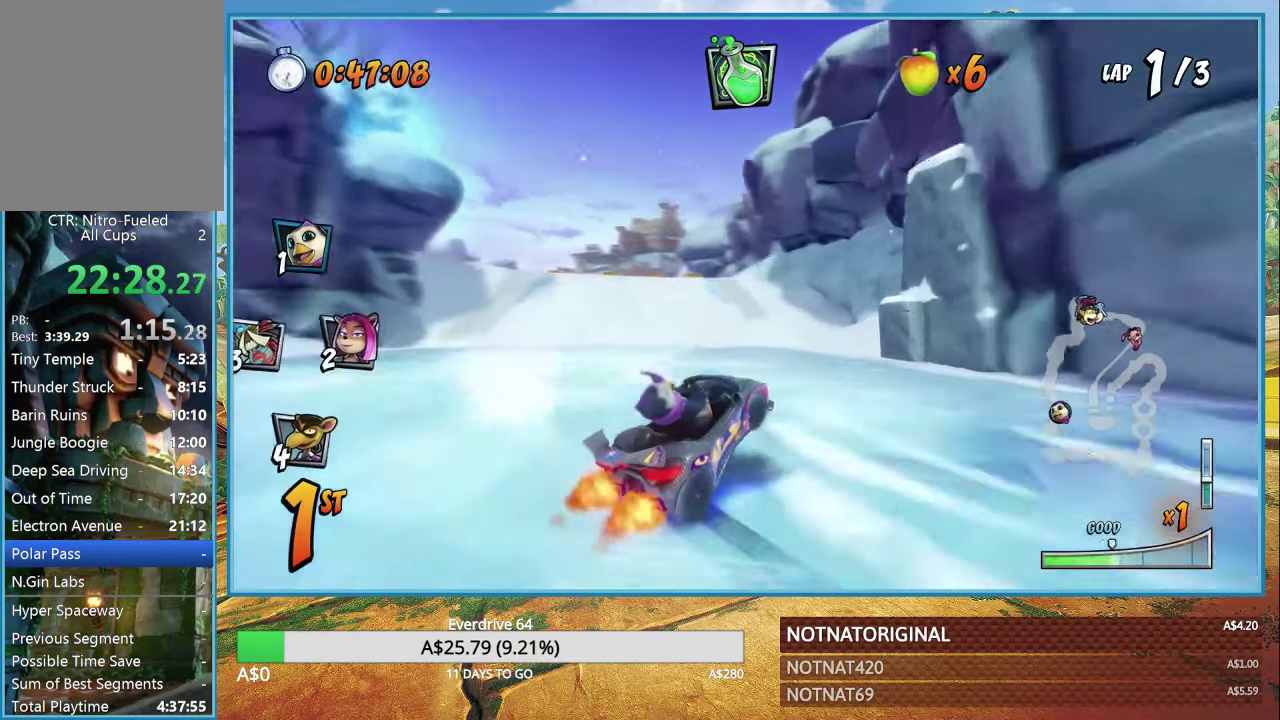
{"buttons": ["CROSS", "R1"], "left_stick": "center", "right_stick": "center", "events": [[16, "L1", "up"], [133, "left_stick", "center"]]}
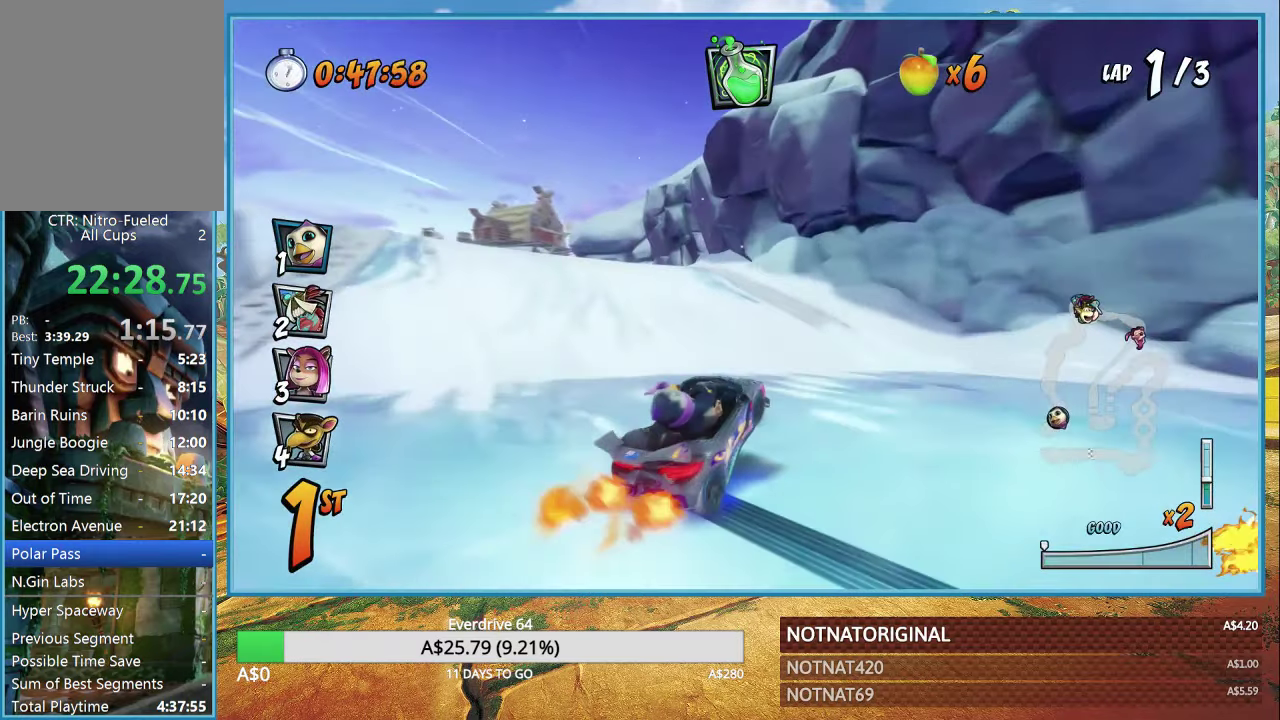
{"buttons": ["CROSS"], "left_stick": "left", "right_stick": "center", "events": [[16, "L1", "down"], [116, "L1", "up"], [150, "R1", "up"], [300, "left_stick", "left"]]}
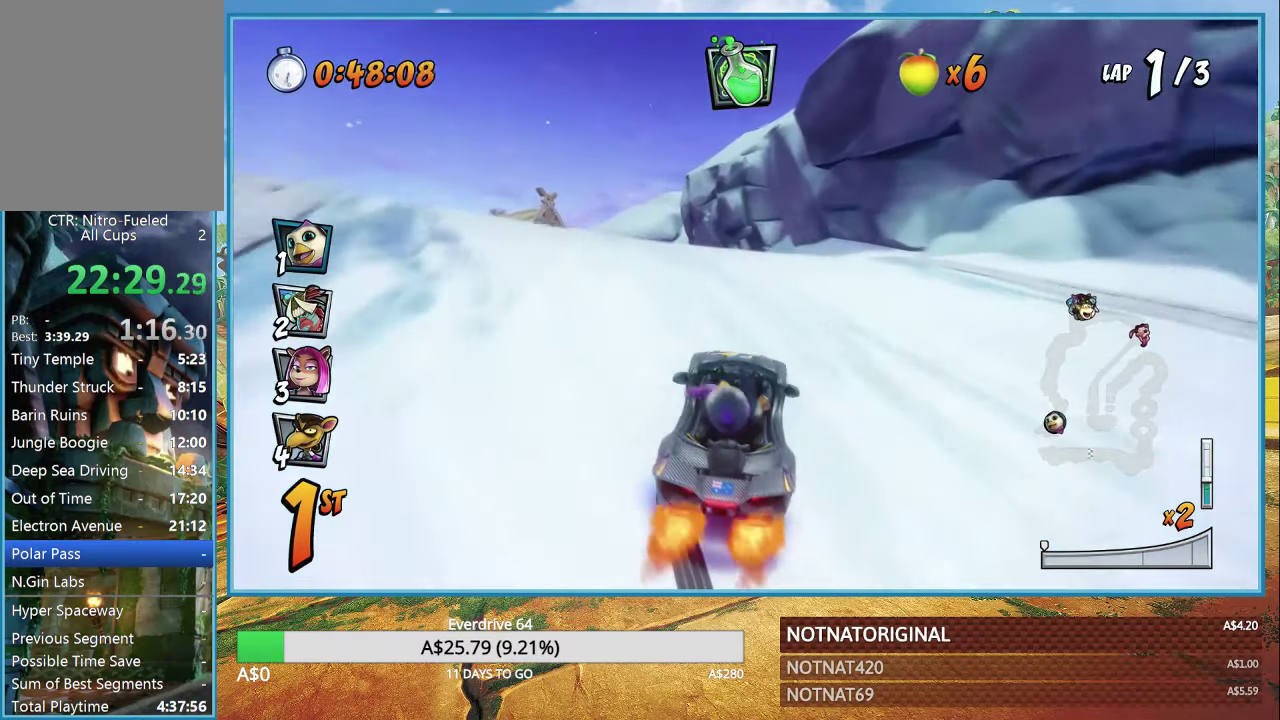
{"buttons": ["CROSS"], "left_stick": "left", "right_stick": "center", "events": [[150, "left_stick", "center"], [300, "R1", "down"], [316, "left_stick", "left"], [366, "R1", "up"]]}
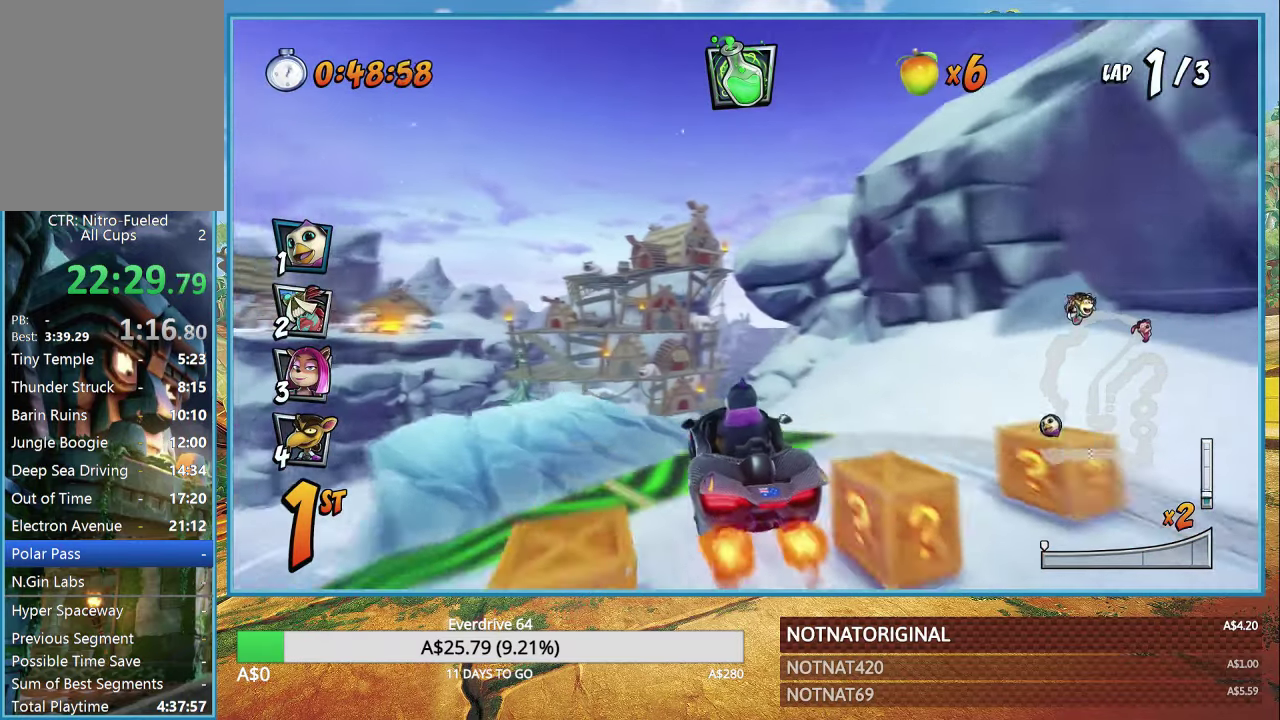
{"buttons": ["CROSS"], "left_stick": "left", "right_stick": "center", "events": [[66, "left_stick", "center"], [250, "left_stick", "left"]]}
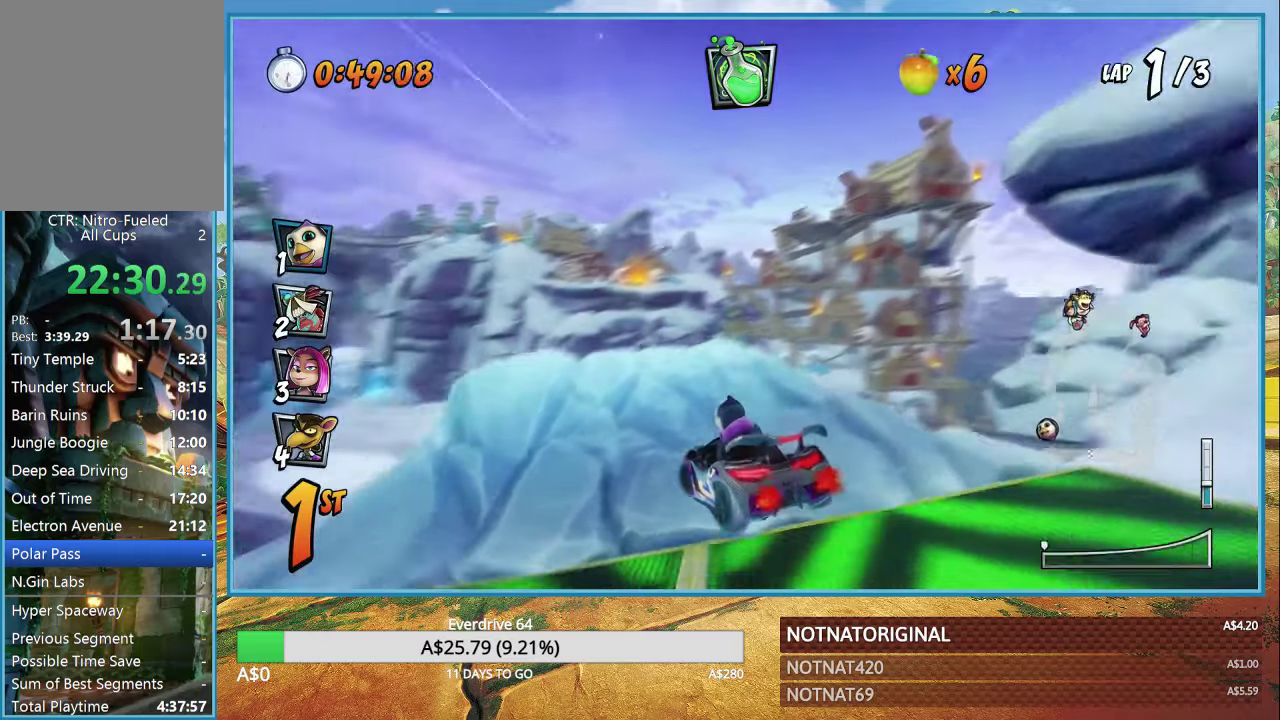
{"buttons": ["CROSS"], "left_stick": "left", "right_stick": "center", "events": []}
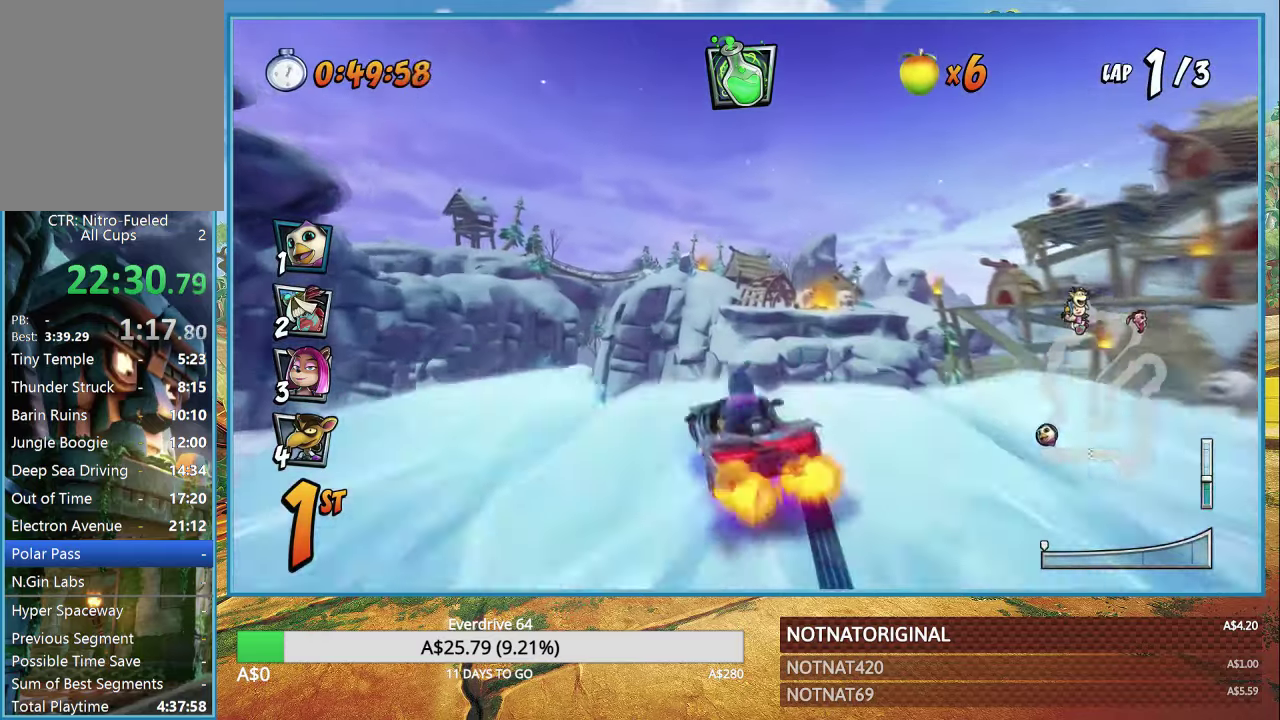
{"buttons": ["CROSS"], "left_stick": "left", "right_stick": "center", "events": [[117, "R1", "down"], [283, "R1", "up"]]}
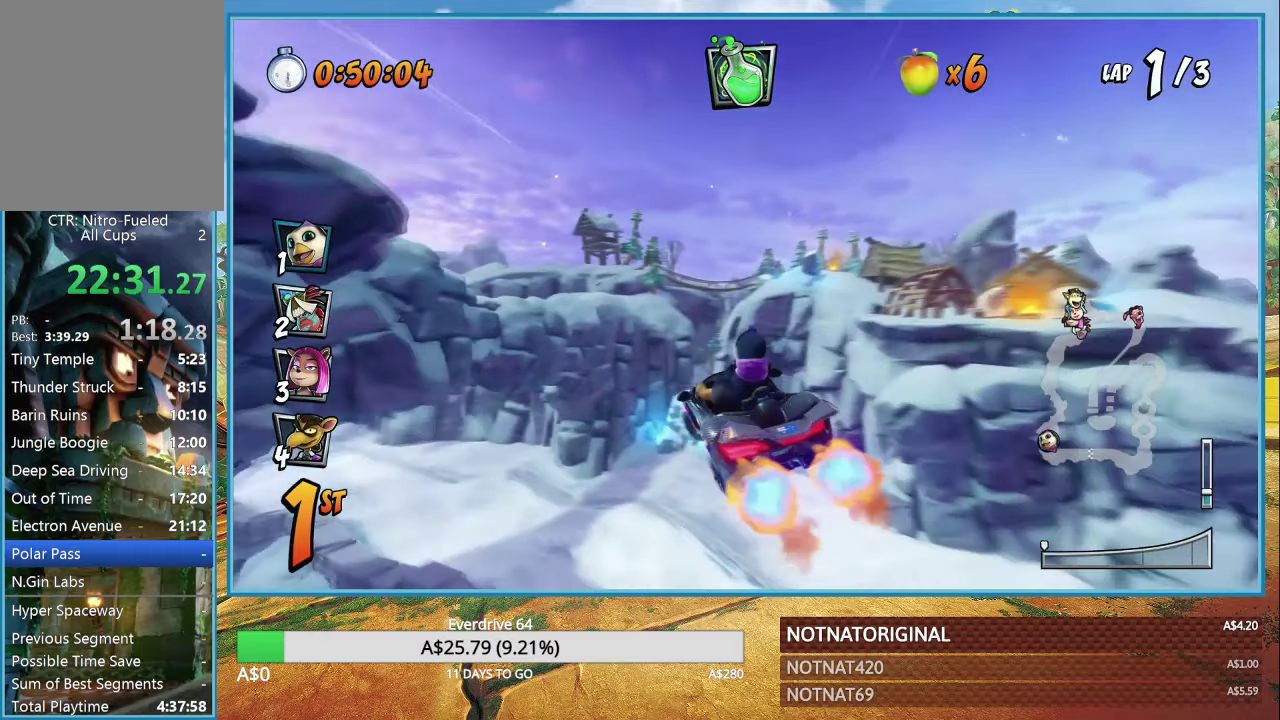
{"buttons": ["CROSS", "R1"], "left_stick": "left", "right_stick": "center", "events": [[100, "left_stick", "center"], [383, "left_stick", "left"], [467, "R1", "down"]]}
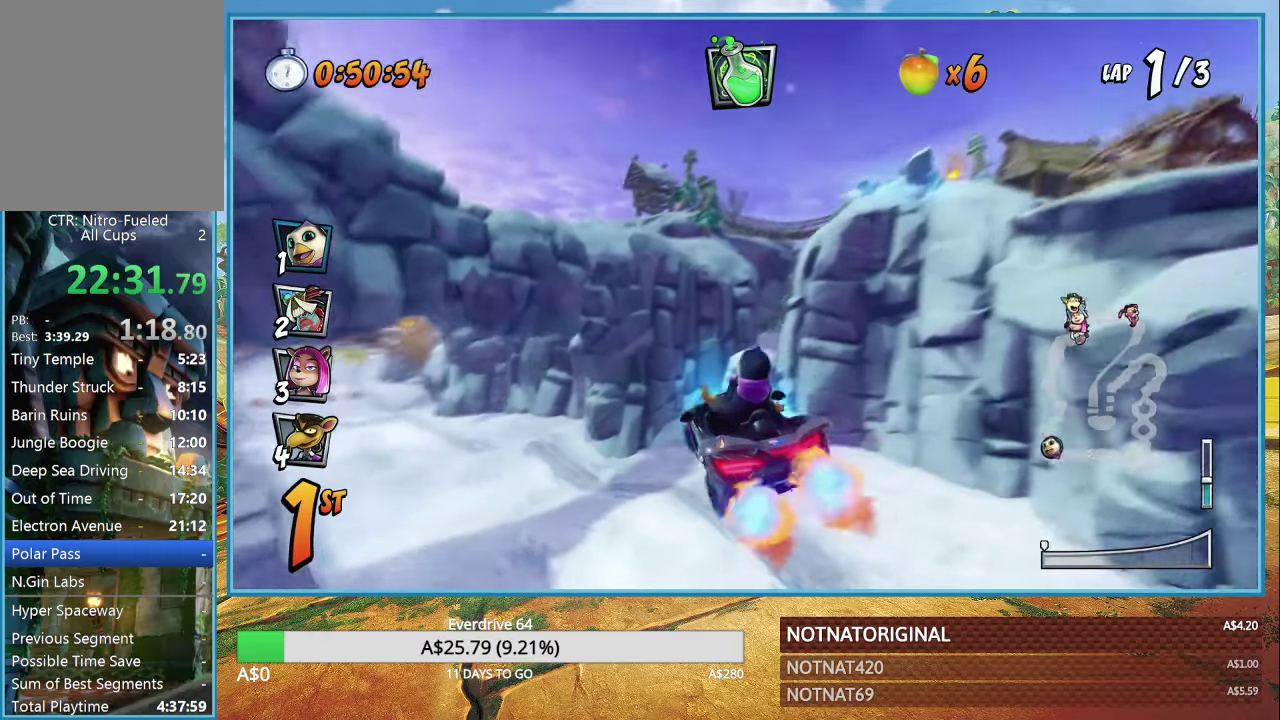
{"buttons": ["CROSS", "R1"], "left_stick": "left", "right_stick": "center", "events": []}
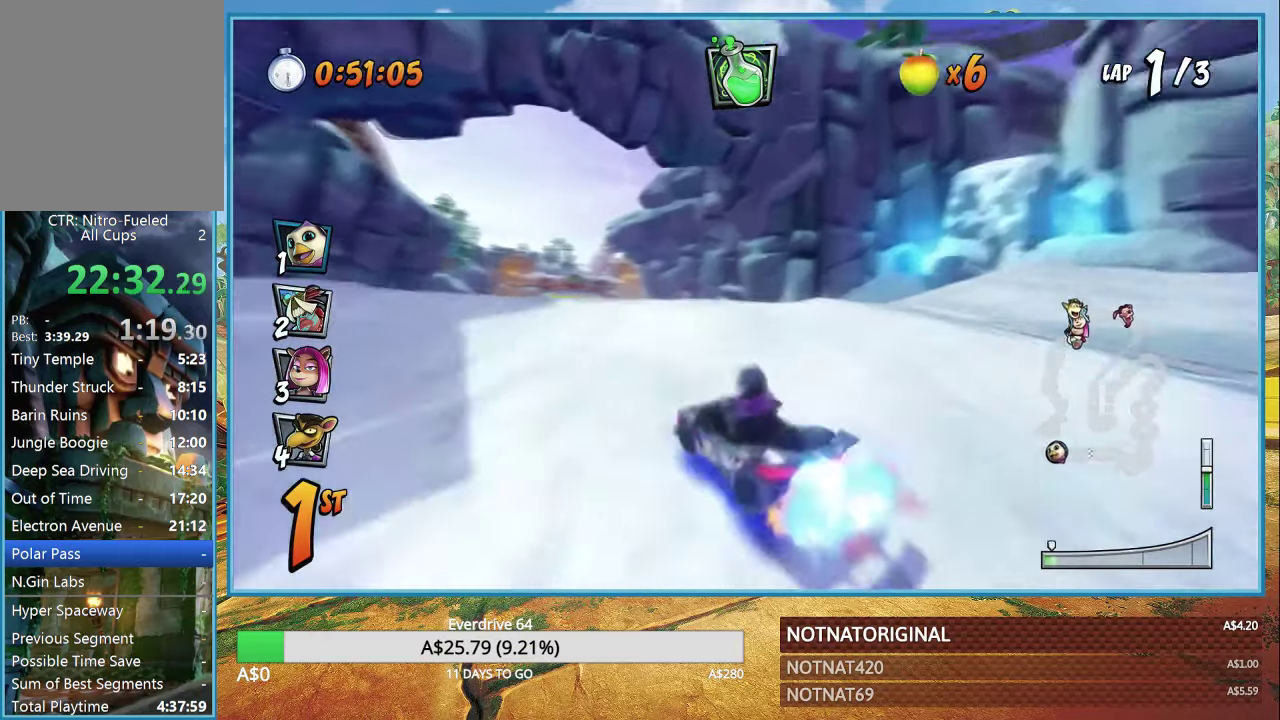
{"buttons": ["CROSS", "R1"], "left_stick": "left", "right_stick": "center", "events": []}
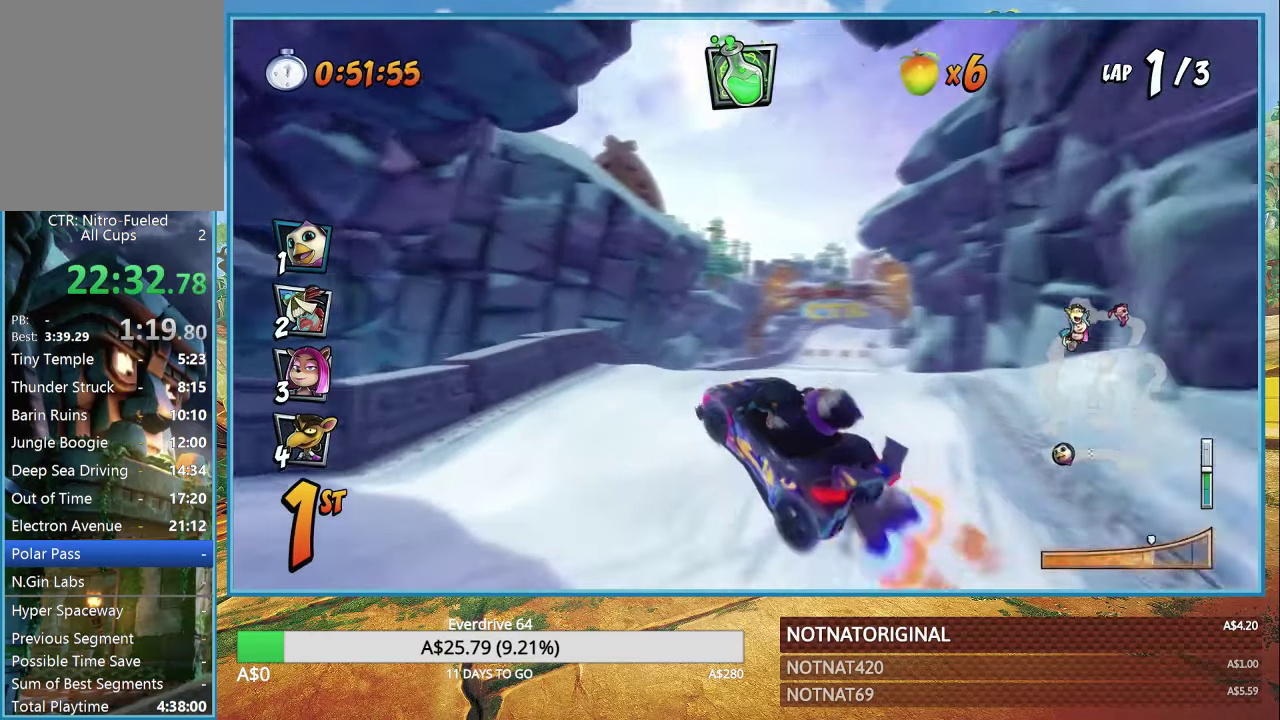
{"buttons": ["CROSS", "R1"], "left_stick": "right", "right_stick": "center", "events": [[117, "left_stick", "right"], [267, "L1", "down"], [400, "L1", "up"]]}
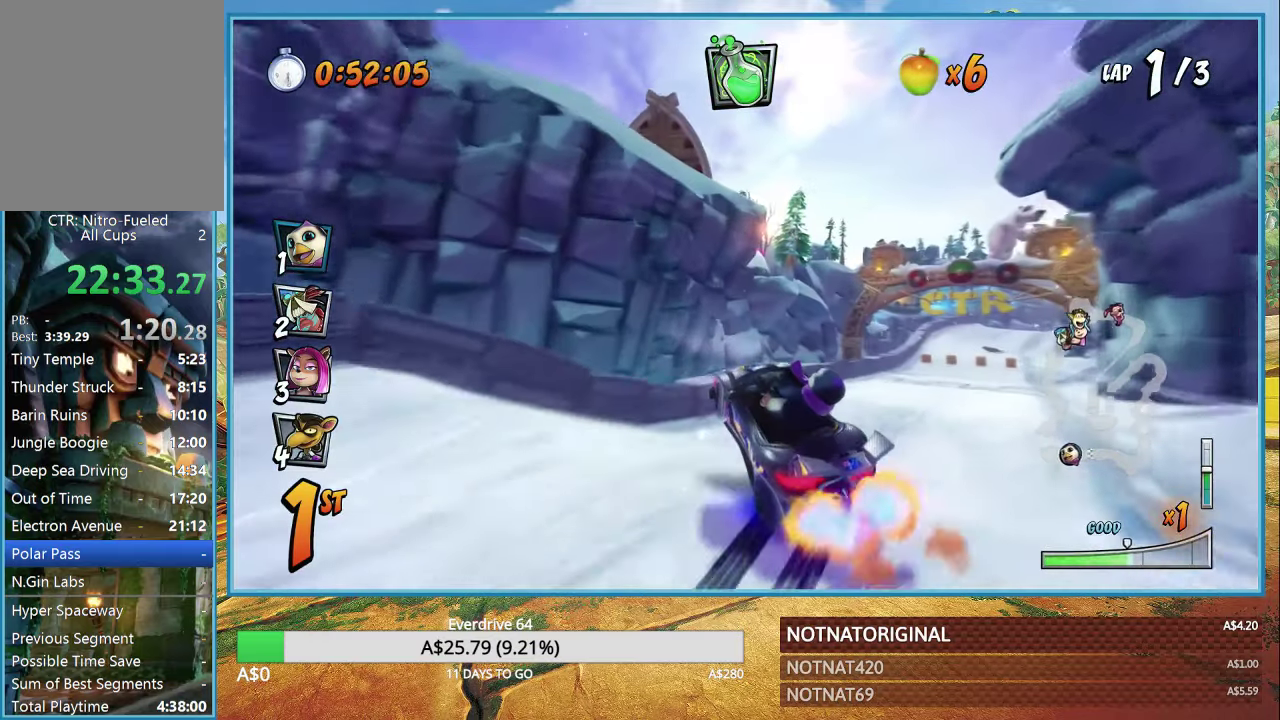
{"buttons": ["CROSS", "R1"], "left_stick": "right", "right_stick": "center", "events": []}
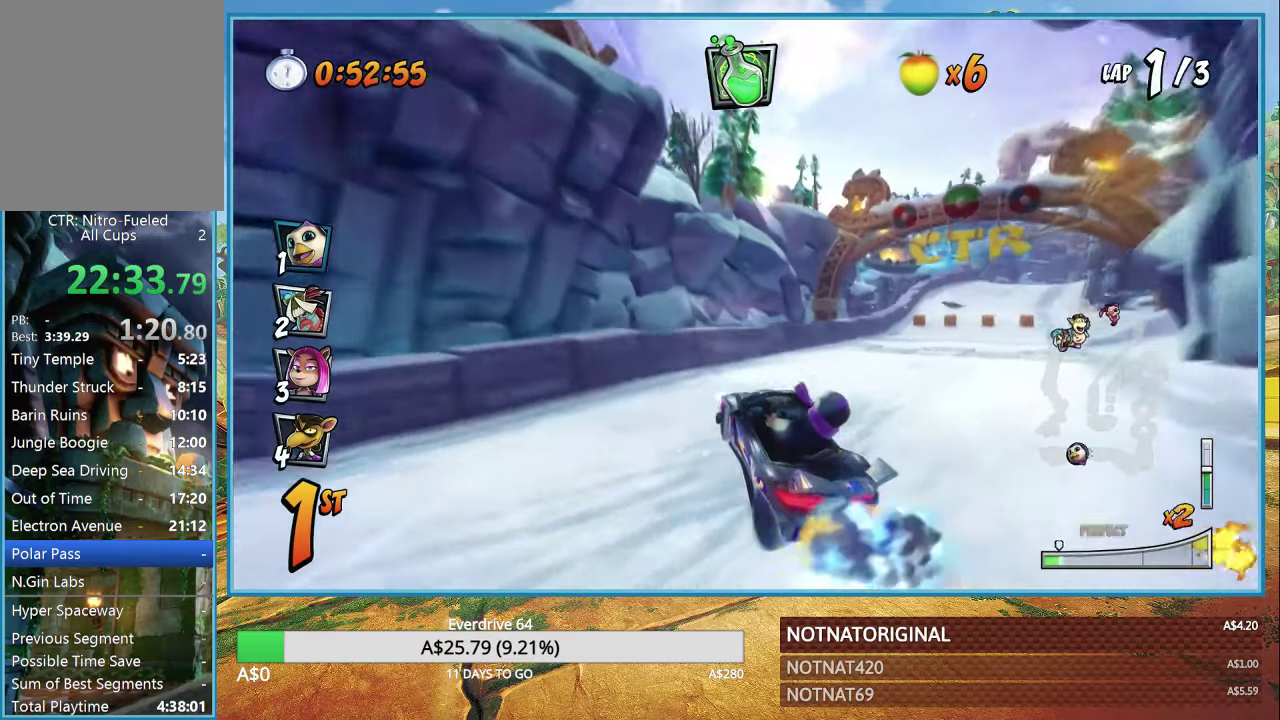
{"buttons": ["CROSS", "R1"], "left_stick": "center", "right_stick": "center", "events": [[67, "L1", "down"], [200, "L1", "up"], [233, "R1", "up"], [300, "left_stick", "center"], [450, "R1", "down"]]}
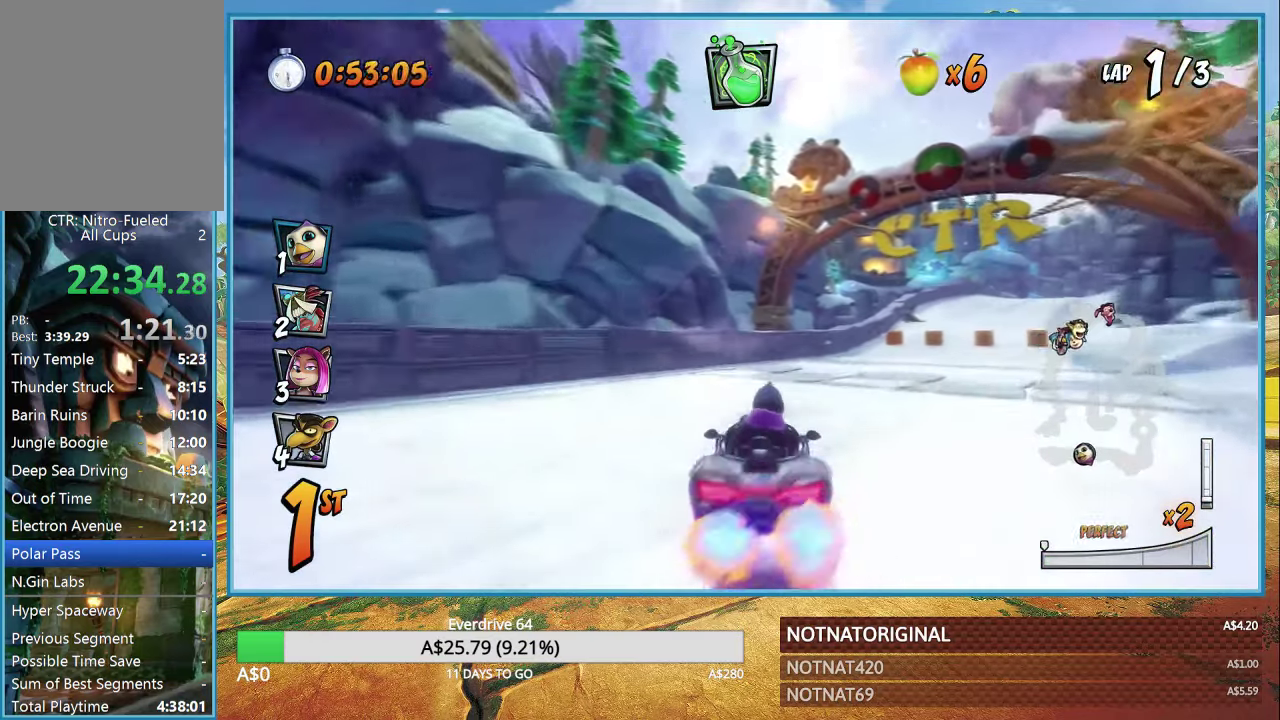
{"buttons": ["CROSS", "R1"], "left_stick": "up-left", "right_stick": "center", "events": [[50, "left_stick", "right"], [467, "left_stick", "up-left"]]}